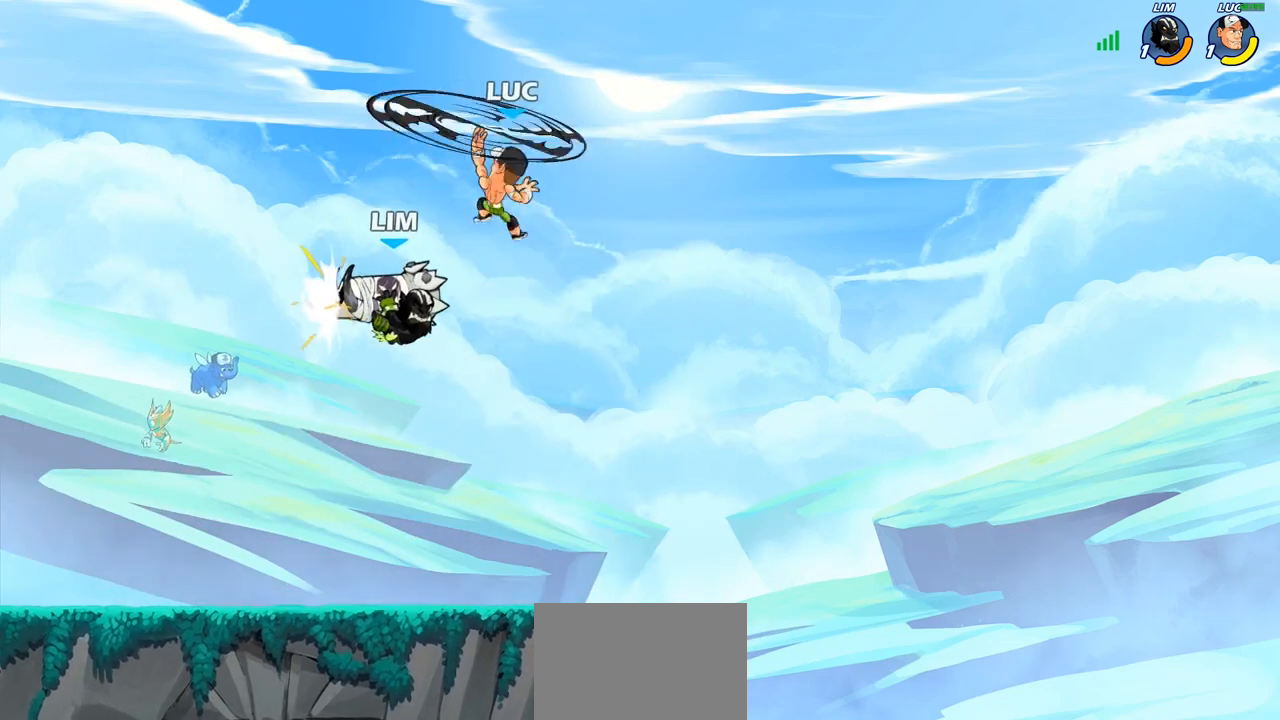
Gameplay with a controller (PlayStation layout); each line is a JSON object with the inputs held at the frame after it. "events" lists button and stick changes between this image and that frame as [ms after this image, input, new state], when the widget could be followed in between.
{"buttons": ["R1"], "left_stick": "down", "right_stick": "center", "events": [[217, "left_stick", "up-right"], [417, "left_stick", "down"], [467, "R1", "down"]]}
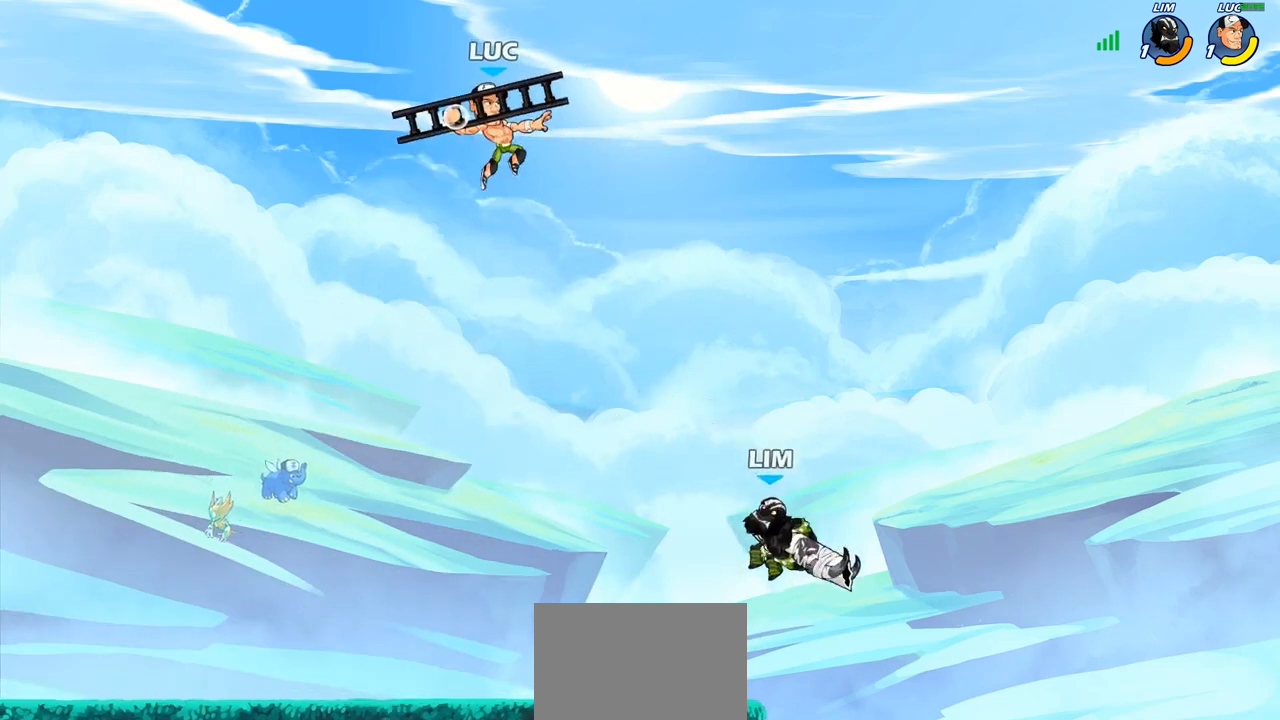
{"buttons": [], "left_stick": "down-left", "right_stick": "center", "events": [[17, "R1", "up"], [67, "left_stick", "center"], [333, "left_stick", "right"], [433, "left_stick", "down-left"]]}
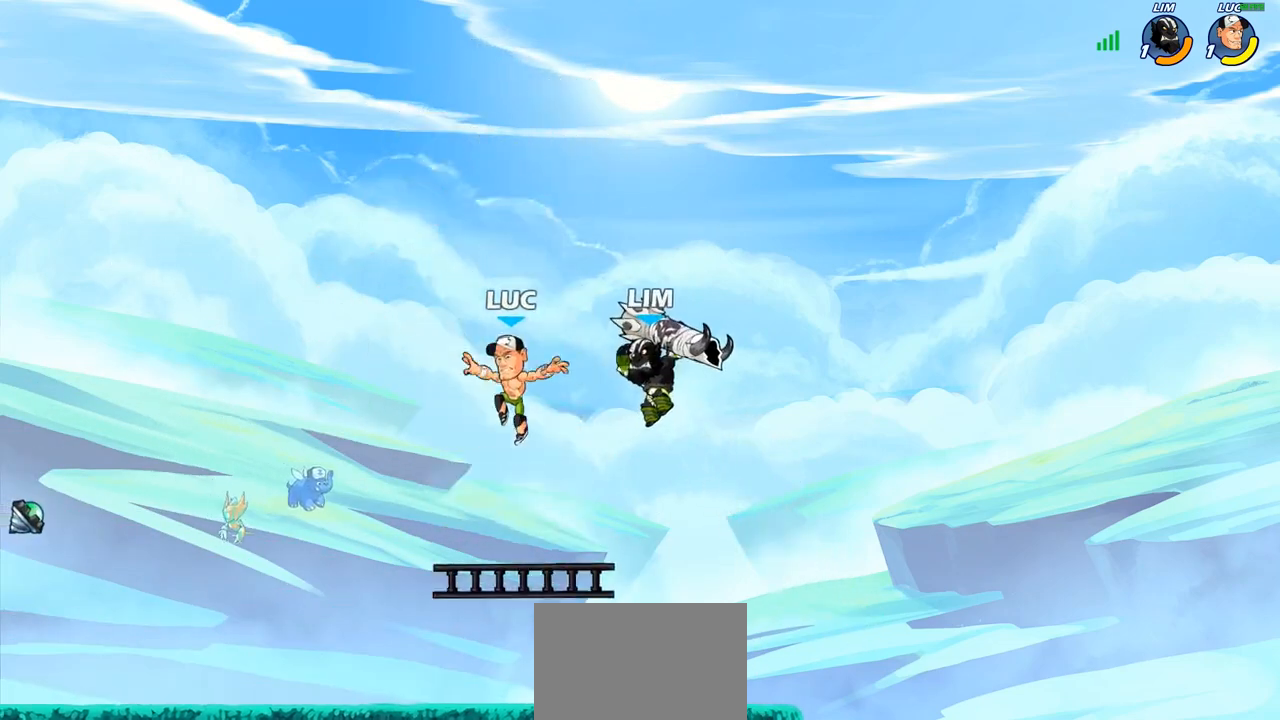
{"buttons": ["R2"], "left_stick": "left", "right_stick": "center", "events": [[200, "left_stick", "left"], [250, "R1", "down"], [350, "R1", "up"], [417, "CIRCLE", "down"], [417, "R2", "down"], [467, "CIRCLE", "up"]]}
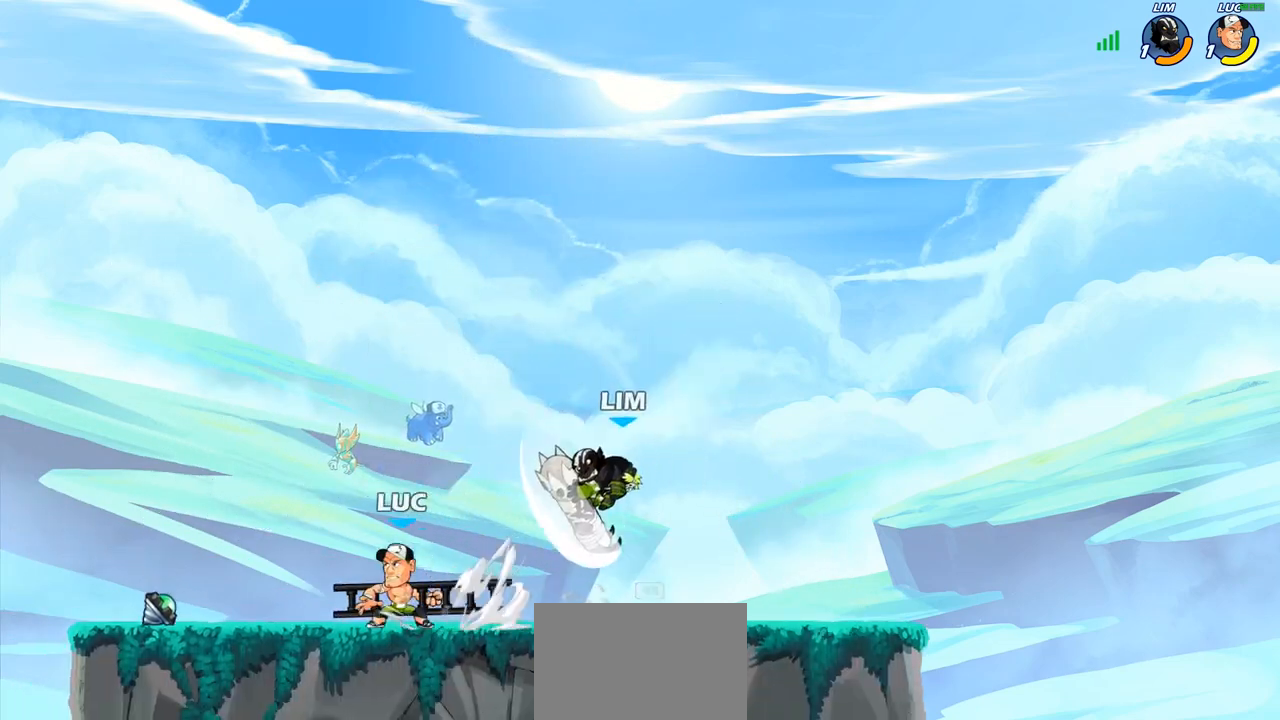
{"buttons": [], "left_stick": "center", "right_stick": "center", "events": [[50, "R2", "up"], [50, "left_stick", "right"], [133, "CIRCLE", "down"], [250, "CIRCLE", "up"], [383, "left_stick", "center"]]}
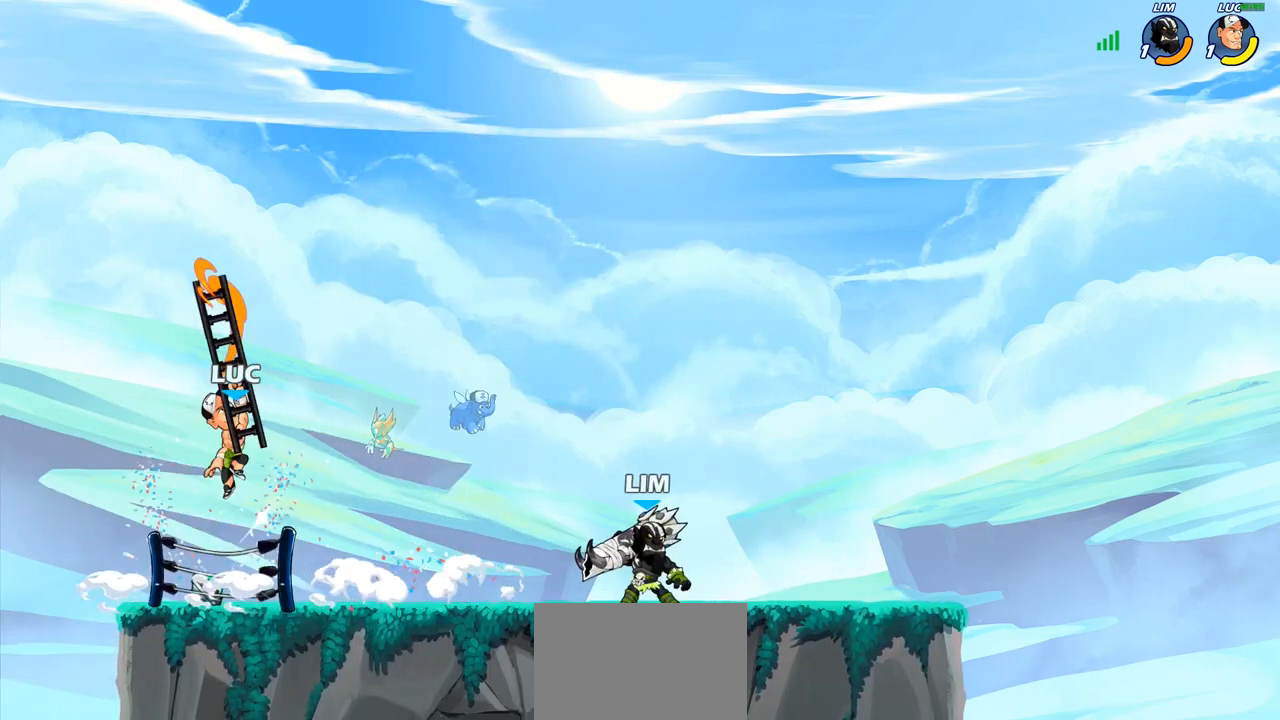
{"buttons": ["R2"], "left_stick": "up-right", "right_stick": "center", "events": [[217, "left_stick", "up"], [250, "CROSS", "down"], [400, "CROSS", "up"], [417, "R2", "down"], [417, "left_stick", "up-right"]]}
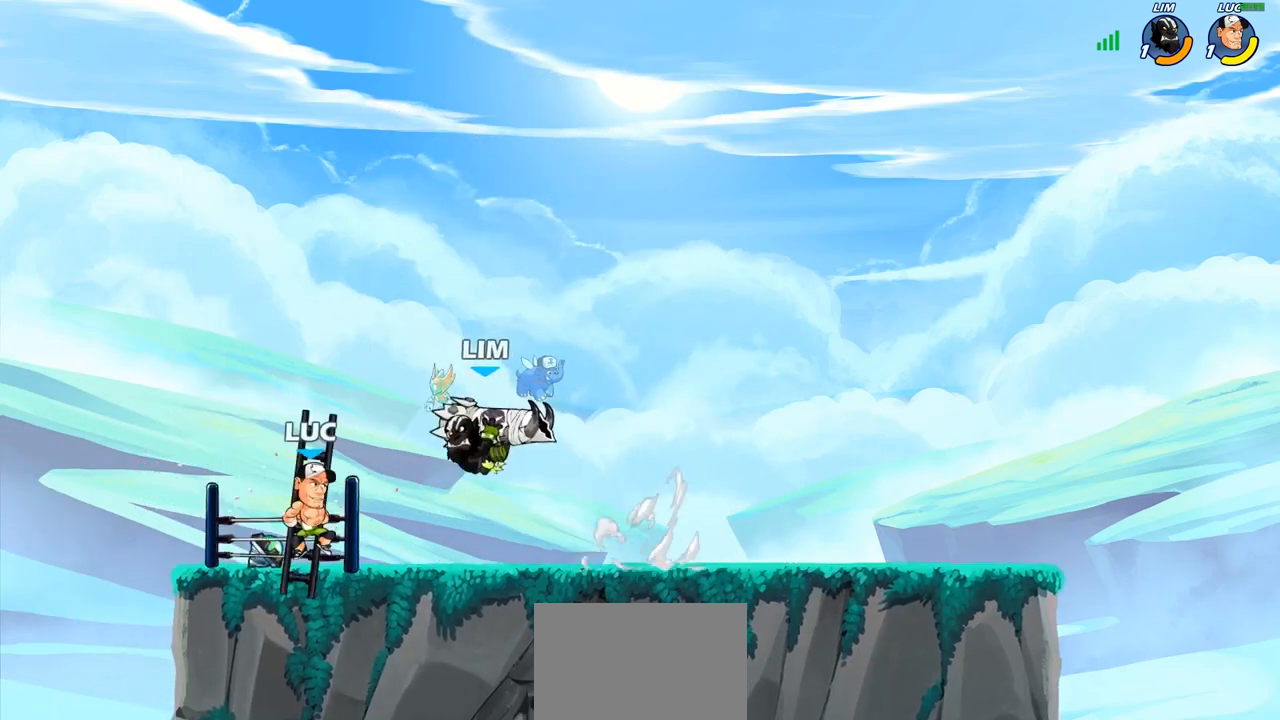
{"buttons": ["R2"], "left_stick": "left", "right_stick": "center", "events": [[117, "R2", "up"], [150, "left_stick", "down-right"], [383, "left_stick", "left"], [483, "R2", "down"]]}
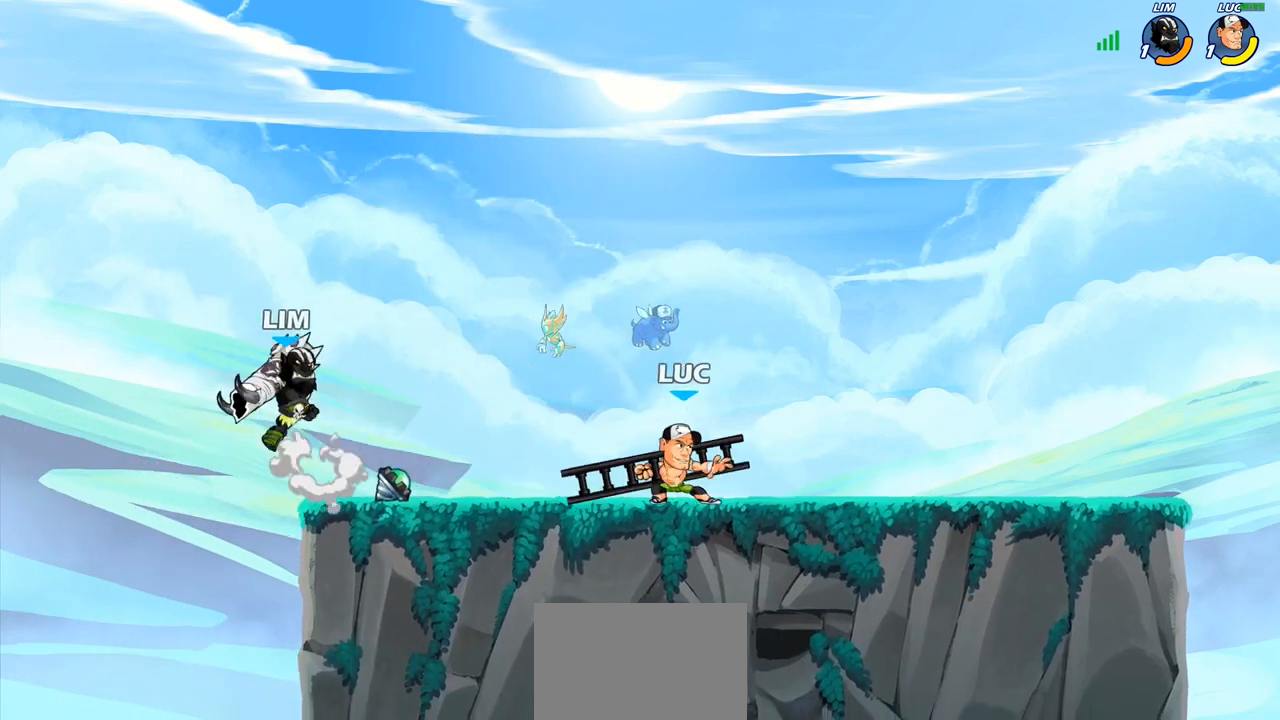
{"buttons": [], "left_stick": "center", "right_stick": "center", "events": [[100, "R2", "up"], [183, "left_stick", "down-left"], [267, "SQUARE", "down"], [350, "SQUARE", "up"], [450, "left_stick", "center"]]}
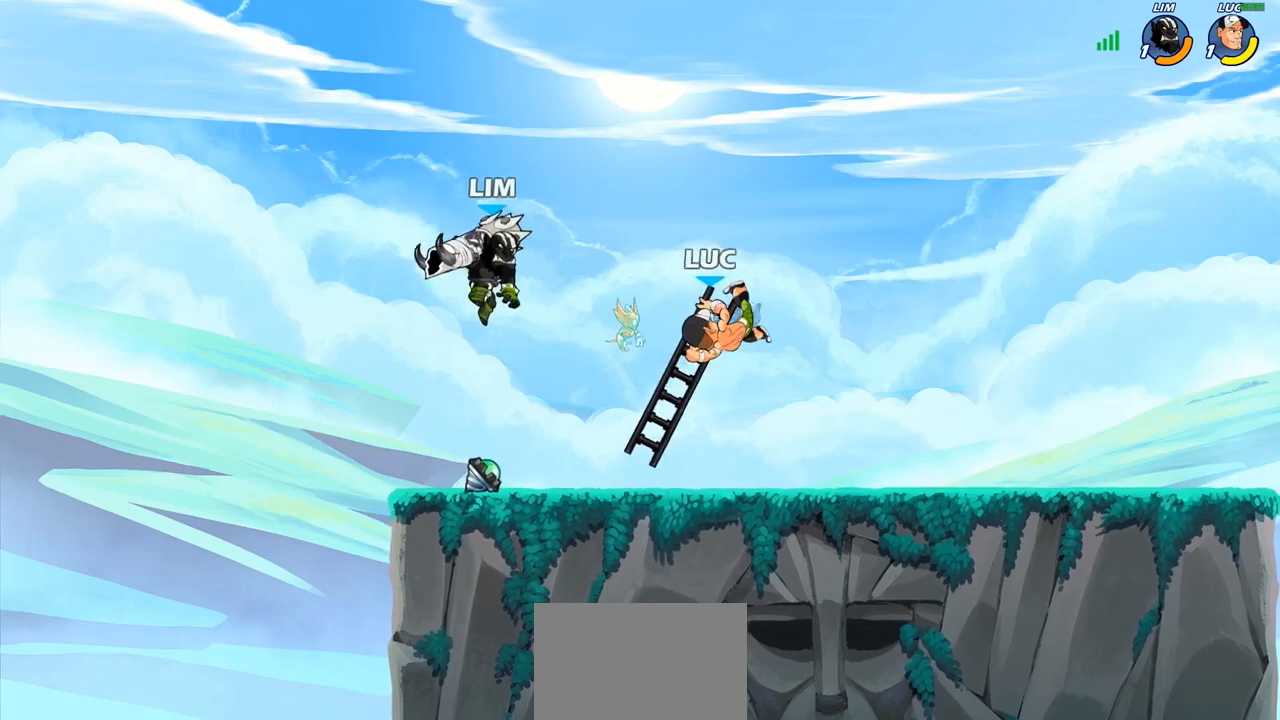
{"buttons": ["R2"], "left_stick": "up-right", "right_stick": "center", "events": [[267, "left_stick", "up-right"], [300, "CROSS", "down"], [433, "CROSS", "up"], [450, "R2", "down"]]}
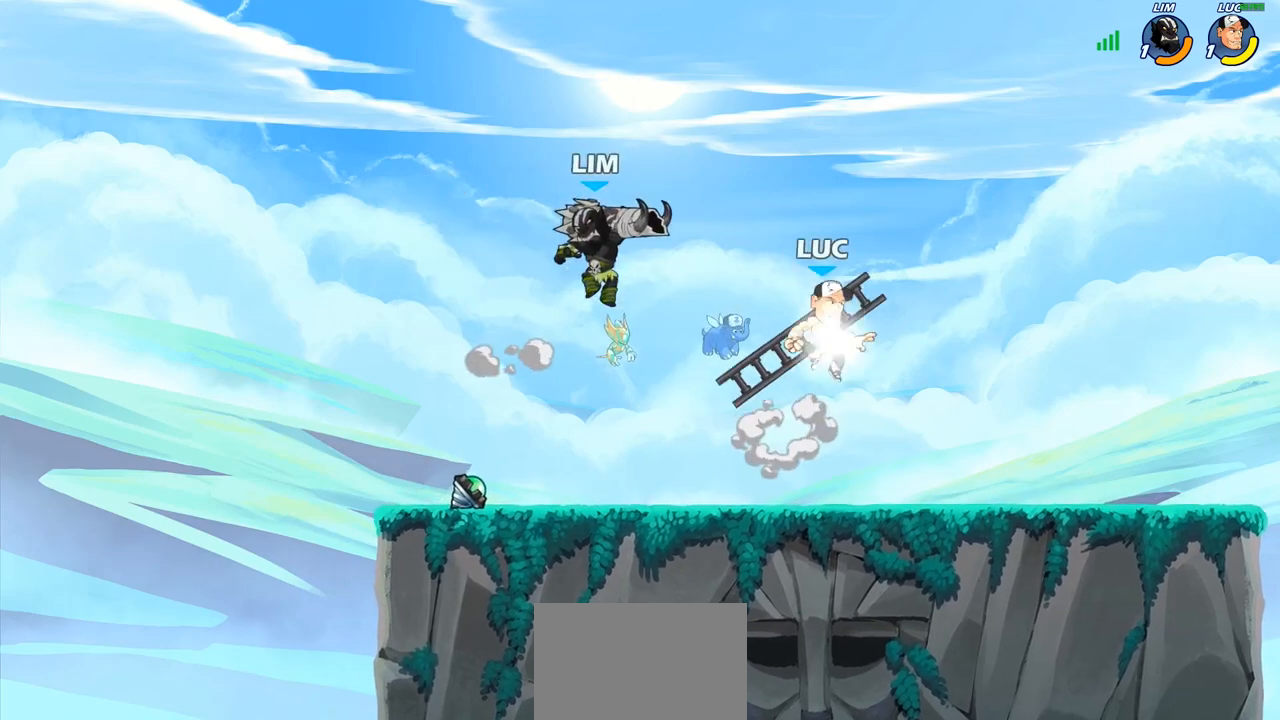
{"buttons": [], "left_stick": "left", "right_stick": "center", "events": [[117, "R2", "up"], [133, "left_stick", "down-right"], [183, "left_stick", "down-left"], [267, "left_stick", "left"], [383, "SQUARE", "down"], [467, "SQUARE", "up"]]}
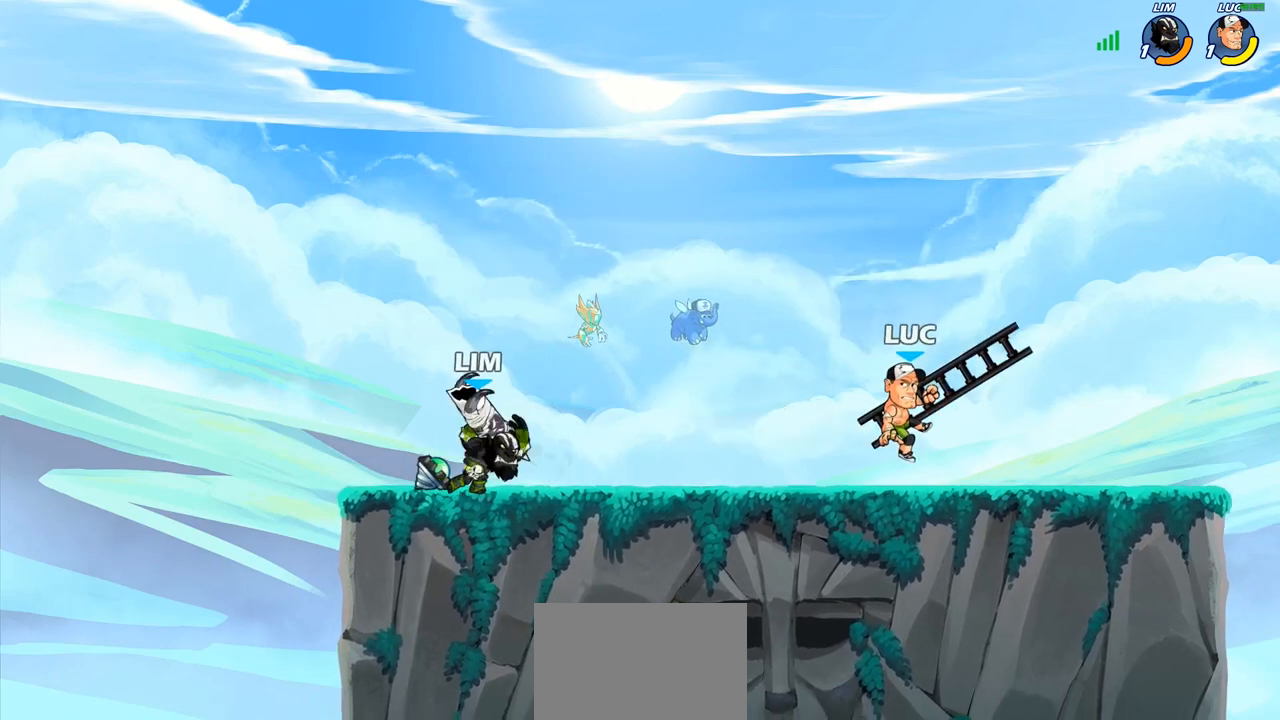
{"buttons": ["SQUARE"], "left_stick": "center", "right_stick": "center", "events": [[417, "left_stick", "center"], [467, "SQUARE", "down"]]}
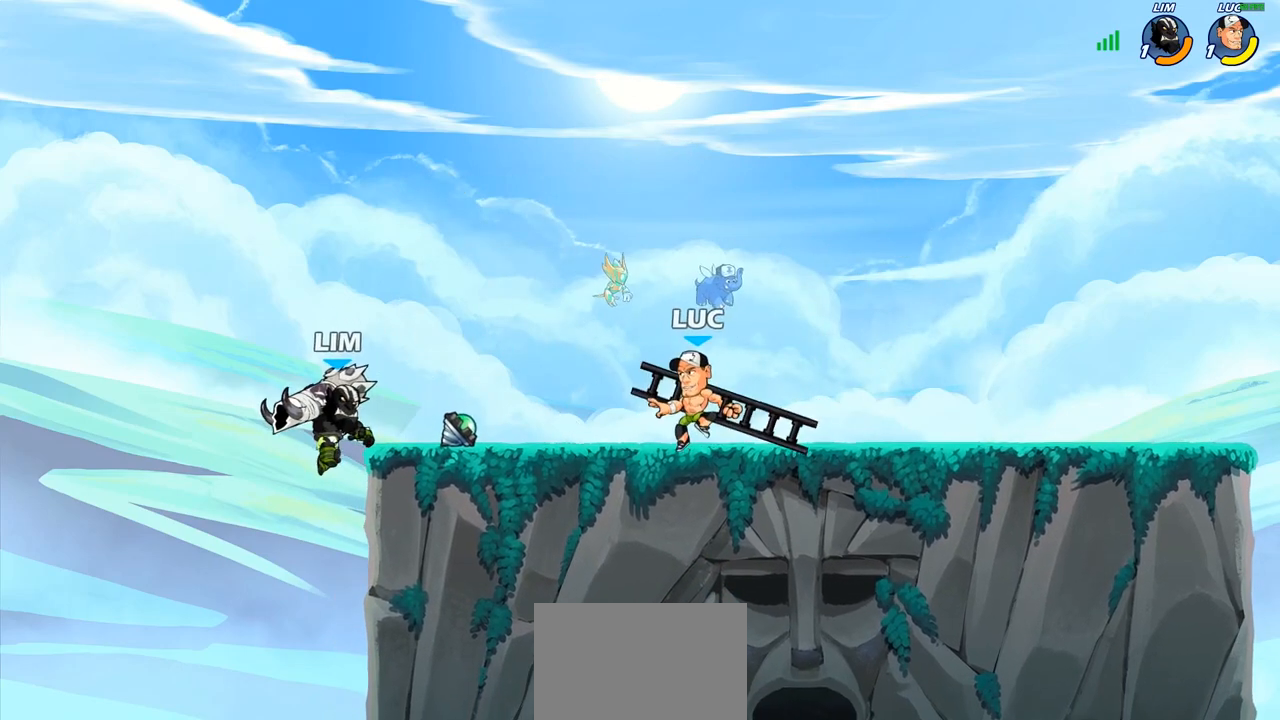
{"buttons": [], "left_stick": "center", "right_stick": "center", "events": [[33, "SQUARE", "up"], [133, "SQUARE", "down"], [233, "SQUARE", "up"], [317, "SQUARE", "down"], [417, "SQUARE", "up"]]}
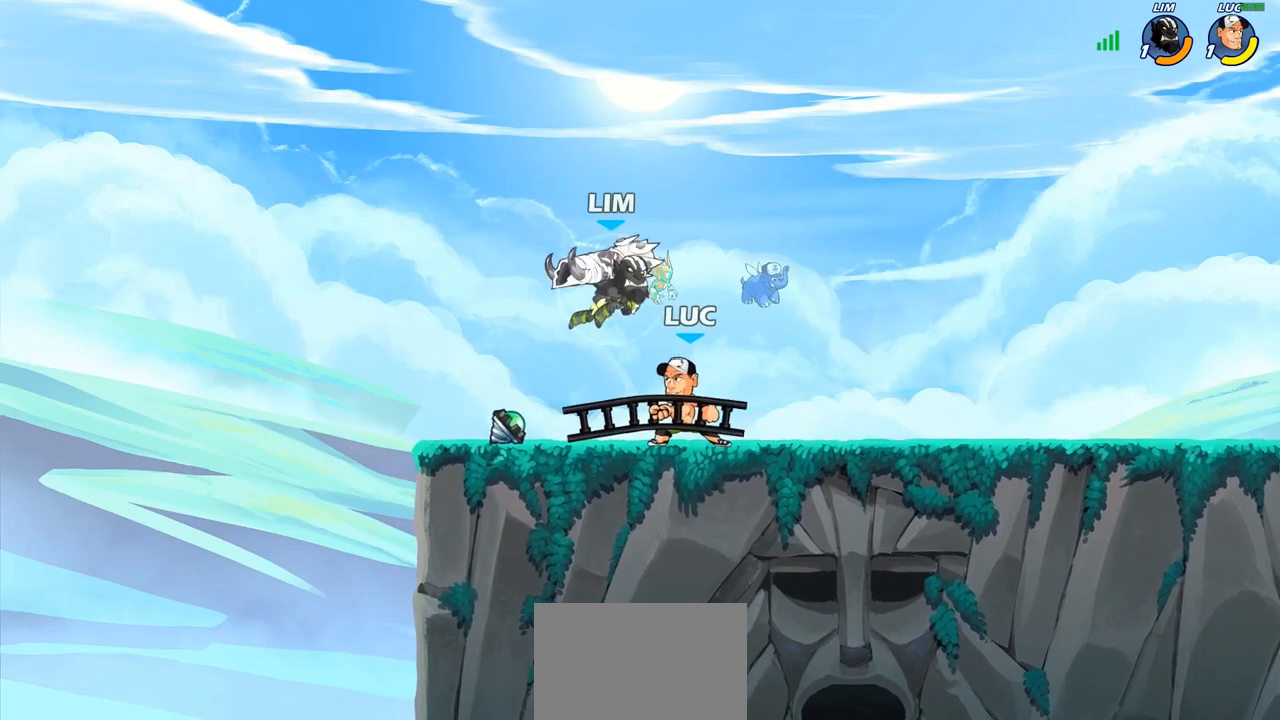
{"buttons": ["R2"], "left_stick": "up-right", "right_stick": "center", "events": [[200, "left_stick", "right"], [267, "CROSS", "down"], [333, "left_stick", "up-right"], [367, "R2", "down"], [400, "CROSS", "up"]]}
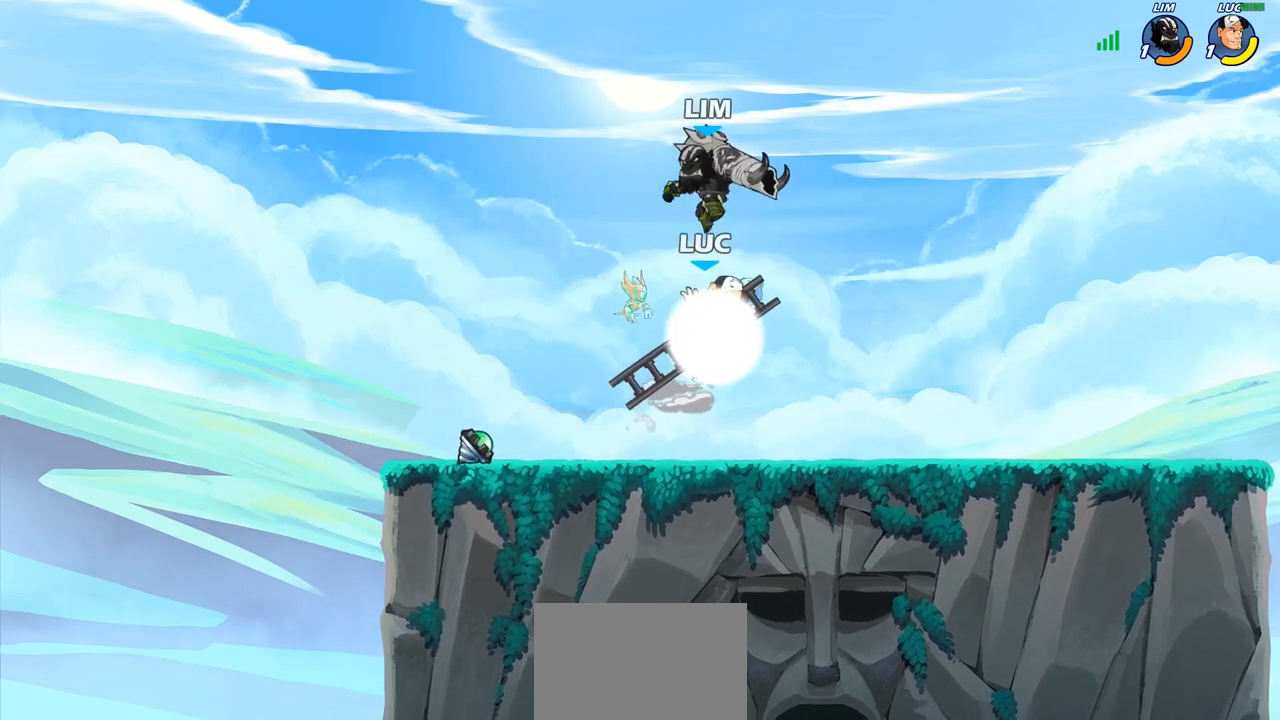
{"buttons": [], "left_stick": "left", "right_stick": "center", "events": [[83, "R2", "up"], [100, "left_stick", "left"], [183, "SQUARE", "down"], [200, "left_stick", "center"], [267, "SQUARE", "up"], [433, "left_stick", "left"]]}
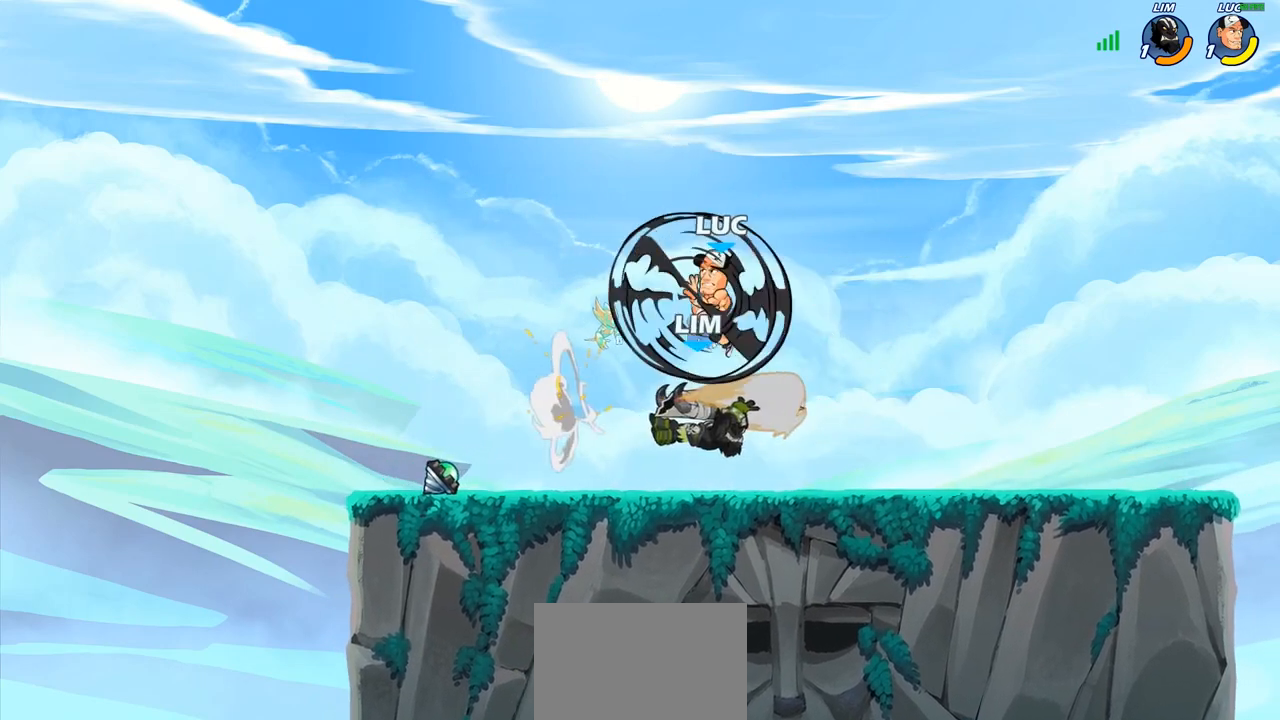
{"buttons": [], "left_stick": "left", "right_stick": "center", "events": []}
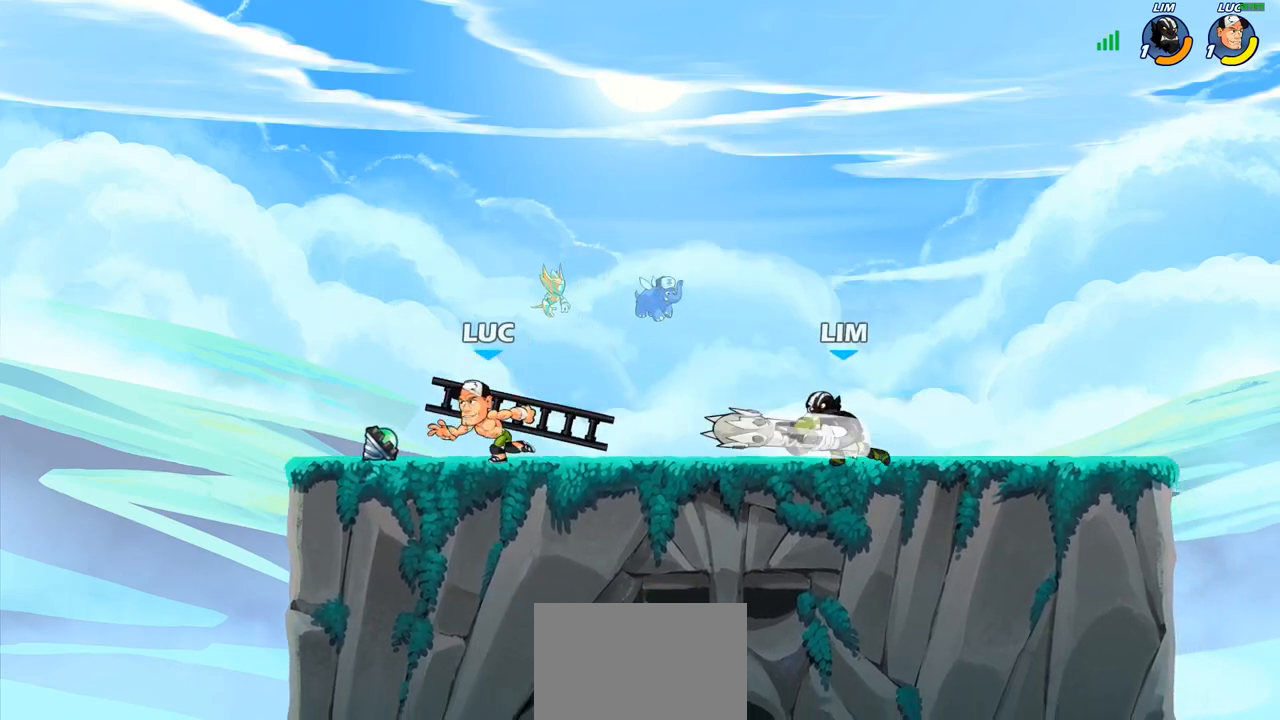
{"buttons": [], "left_stick": "right", "right_stick": "center", "events": [[117, "left_stick", "up"], [183, "left_stick", "right"], [200, "R2", "down"], [367, "R2", "up"]]}
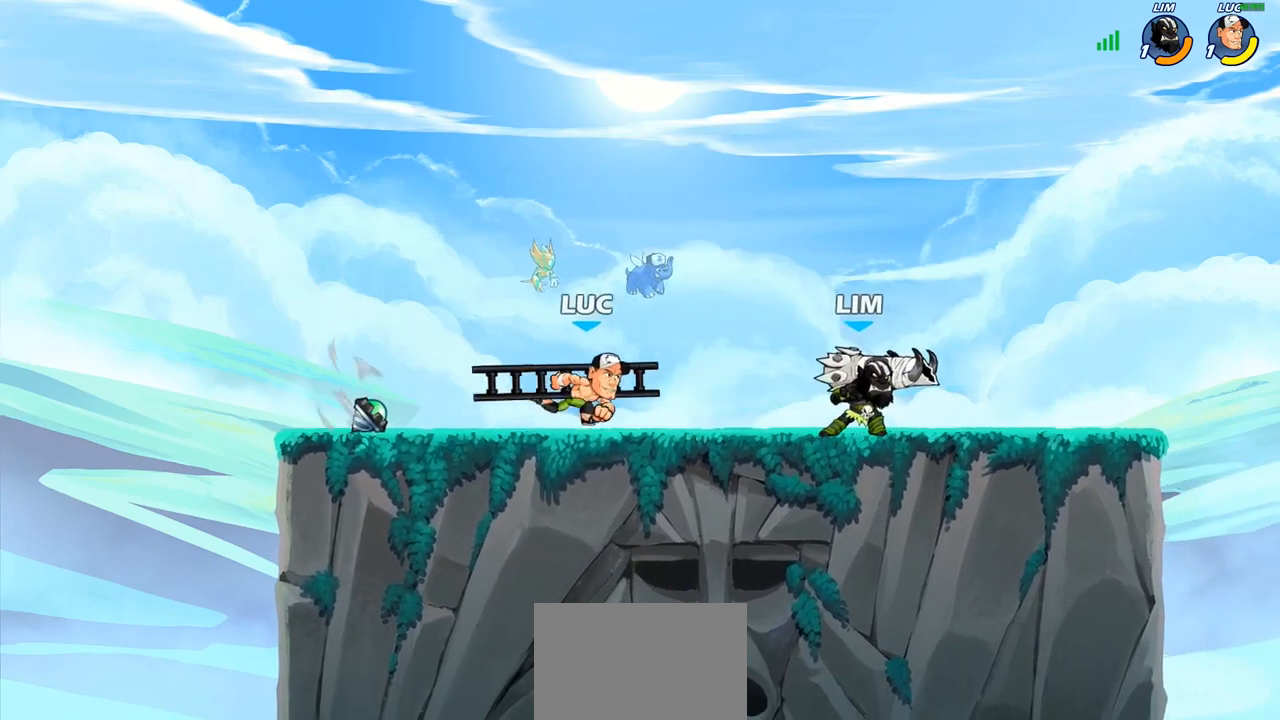
{"buttons": [], "left_stick": "right", "right_stick": "center", "events": [[50, "SQUARE", "down"], [50, "left_stick", "down"], [117, "SQUARE", "up"], [200, "left_stick", "center"], [467, "left_stick", "right"]]}
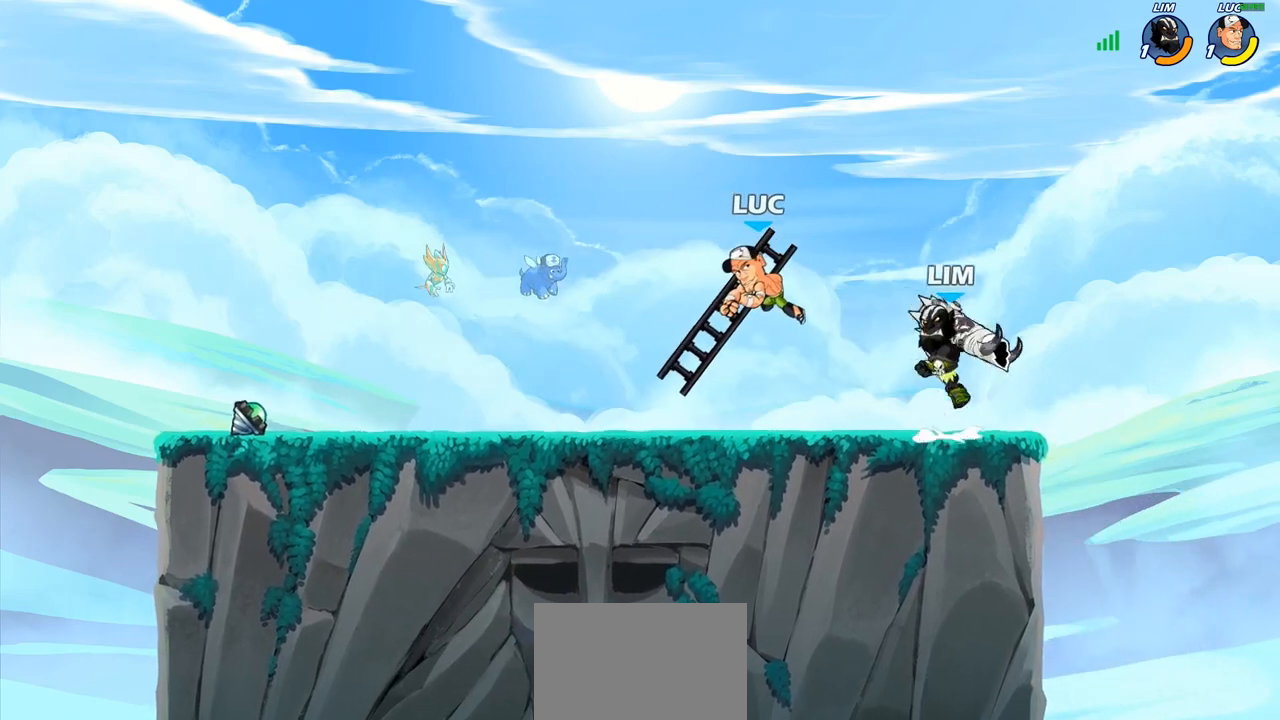
{"buttons": [], "left_stick": "down", "right_stick": "center", "events": [[33, "left_stick", "up-right"], [100, "CROSS", "down"], [183, "R2", "down"], [217, "left_stick", "up-left"], [250, "CROSS", "up"], [367, "left_stick", "left"], [433, "R2", "up"], [467, "left_stick", "down"]]}
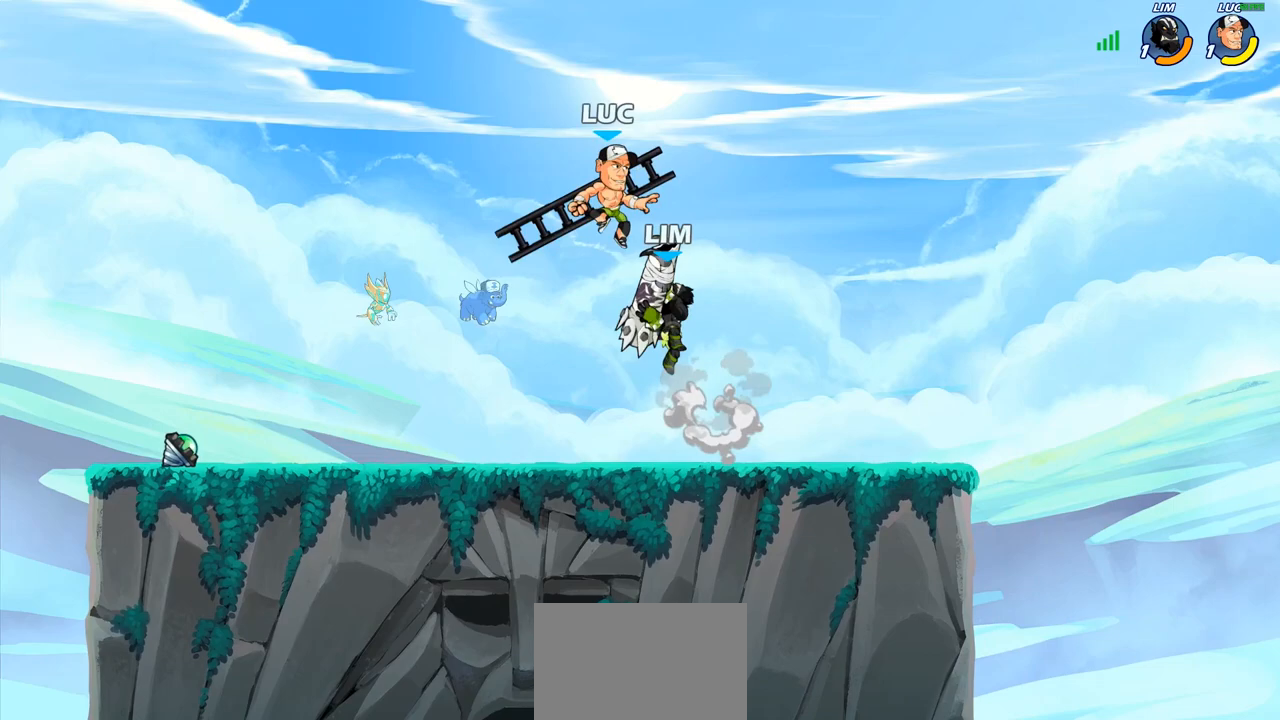
{"buttons": [], "left_stick": "center", "right_stick": "center", "events": [[33, "left_stick", "right"], [100, "left_stick", "center"]]}
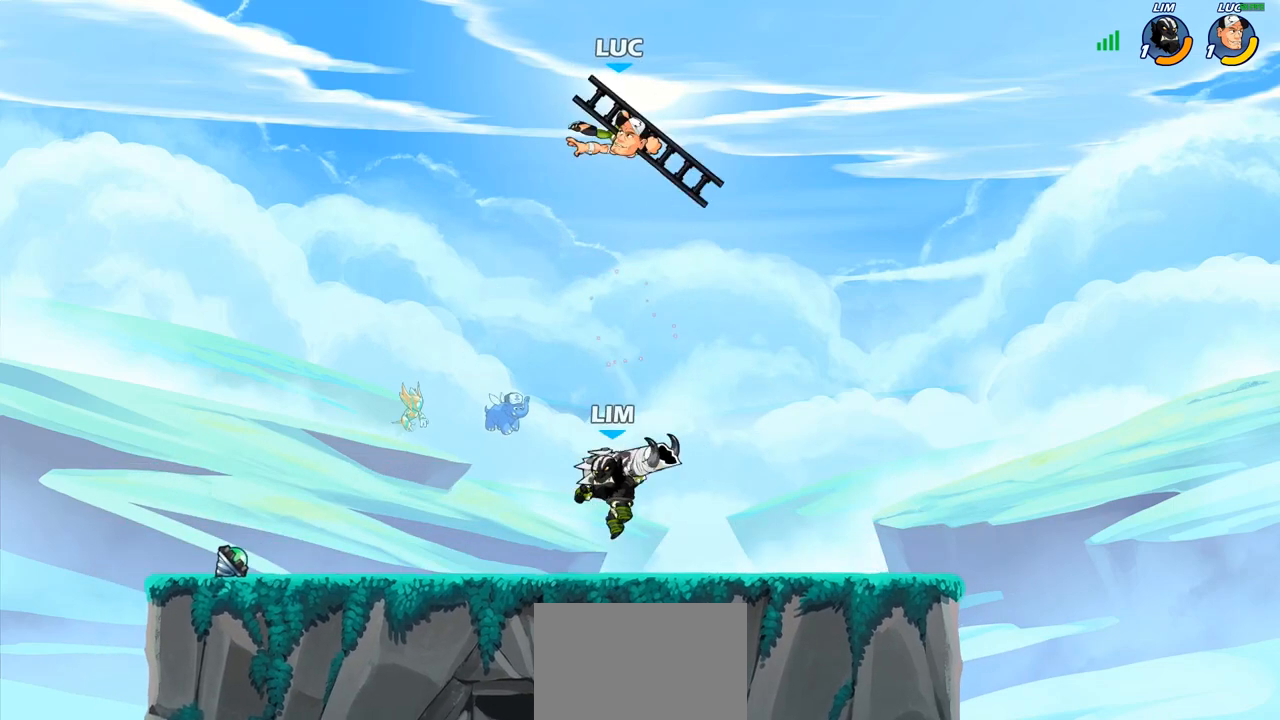
{"buttons": [], "left_stick": "center", "right_stick": "center", "events": [[100, "left_stick", "down"], [133, "R1", "down"], [183, "R1", "up"], [233, "left_stick", "center"]]}
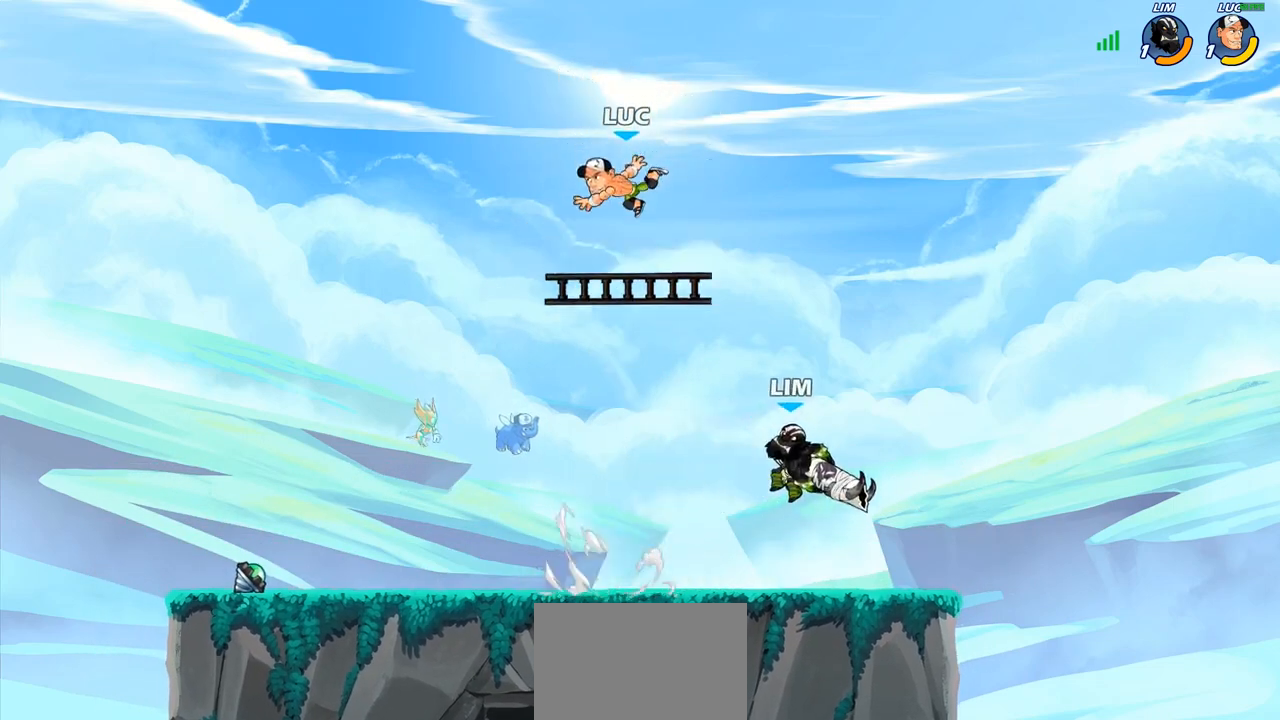
{"buttons": [], "left_stick": "right", "right_stick": "center", "events": [[50, "left_stick", "left"], [150, "left_stick", "down-left"], [467, "left_stick", "right"]]}
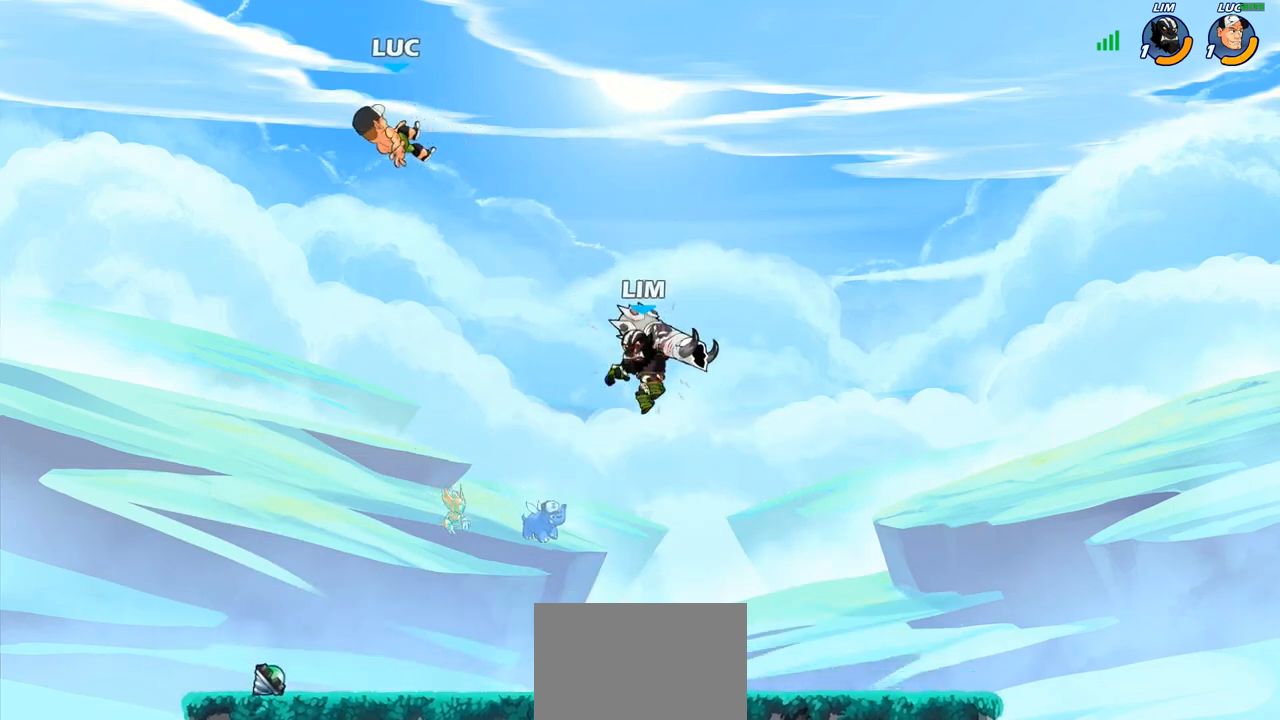
{"buttons": [], "left_stick": "down", "right_stick": "center", "events": [[233, "R2", "down"], [467, "R2", "up"], [467, "left_stick", "down"]]}
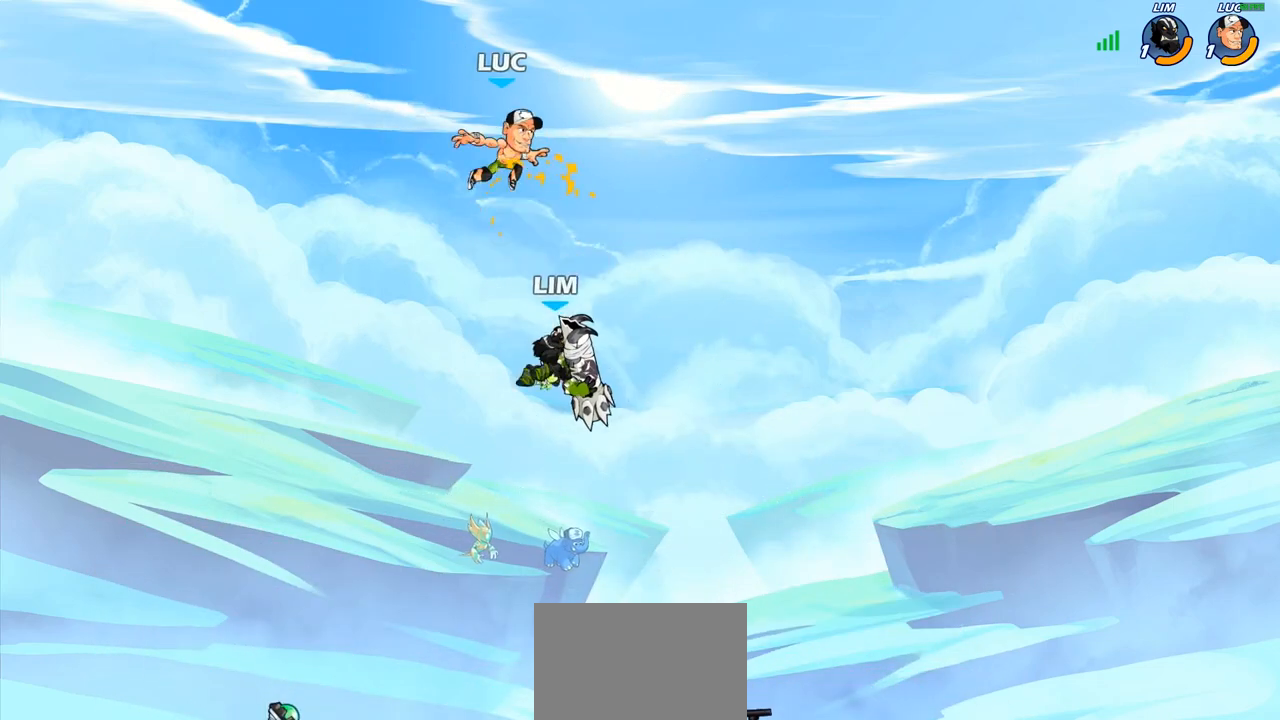
{"buttons": [], "left_stick": "right", "right_stick": "center", "events": [[317, "SQUARE", "down"], [383, "SQUARE", "up"], [383, "left_stick", "right"]]}
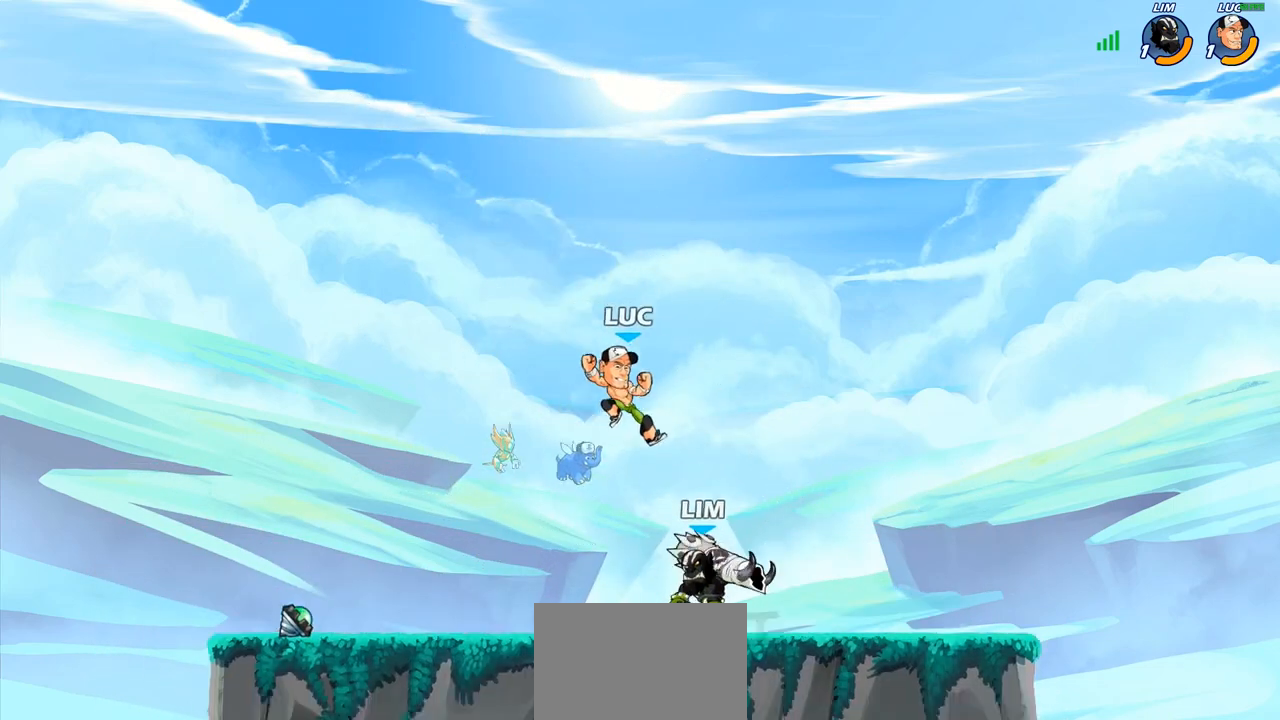
{"buttons": [], "left_stick": "right", "right_stick": "center", "events": []}
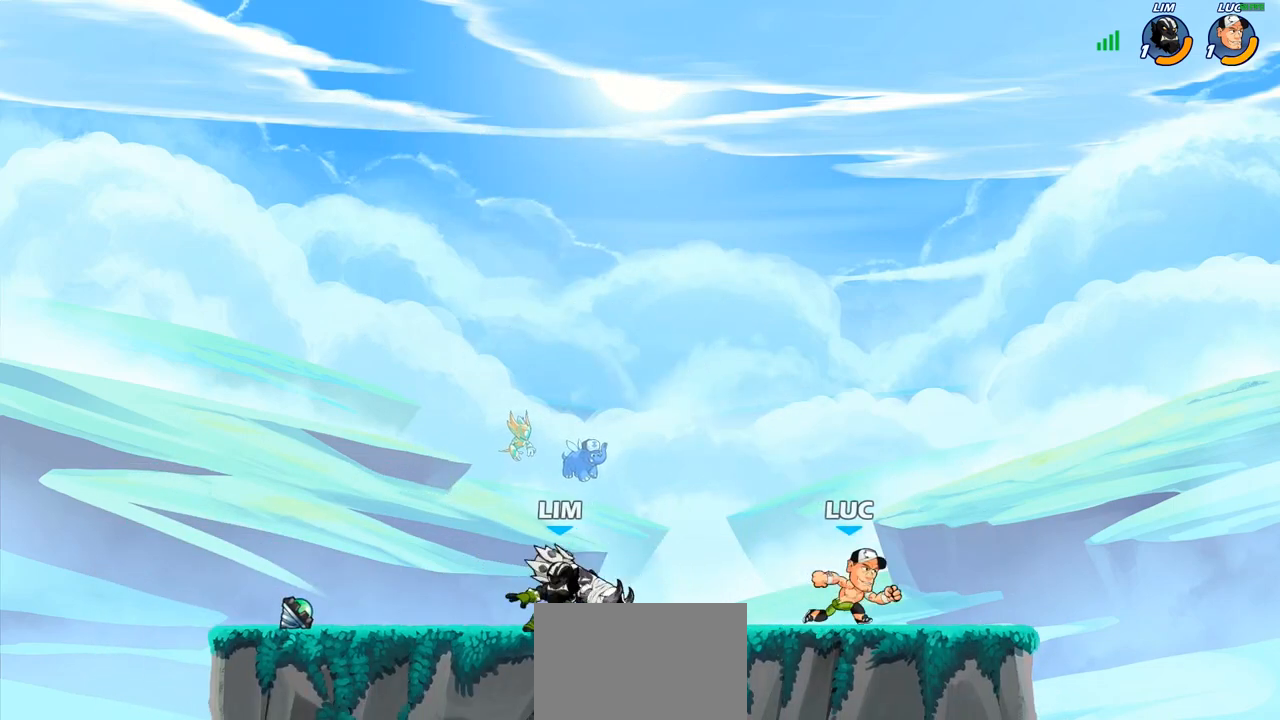
{"buttons": [], "left_stick": "center", "right_stick": "center", "events": [[67, "left_stick", "up"], [150, "left_stick", "left"], [283, "R2", "down"], [333, "left_stick", "down-left"], [367, "R2", "up"], [400, "SQUARE", "down"], [483, "SQUARE", "up"], [500, "left_stick", "center"]]}
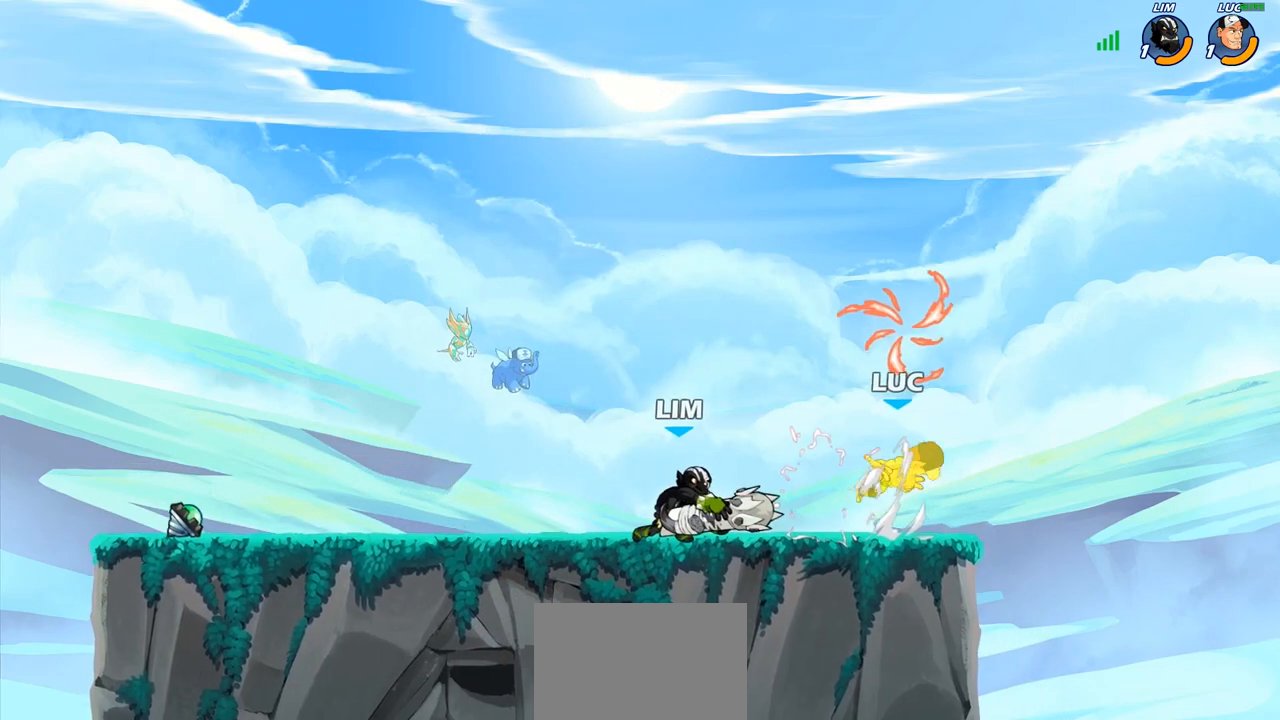
{"buttons": [], "left_stick": "left", "right_stick": "center", "events": [[500, "left_stick", "left"]]}
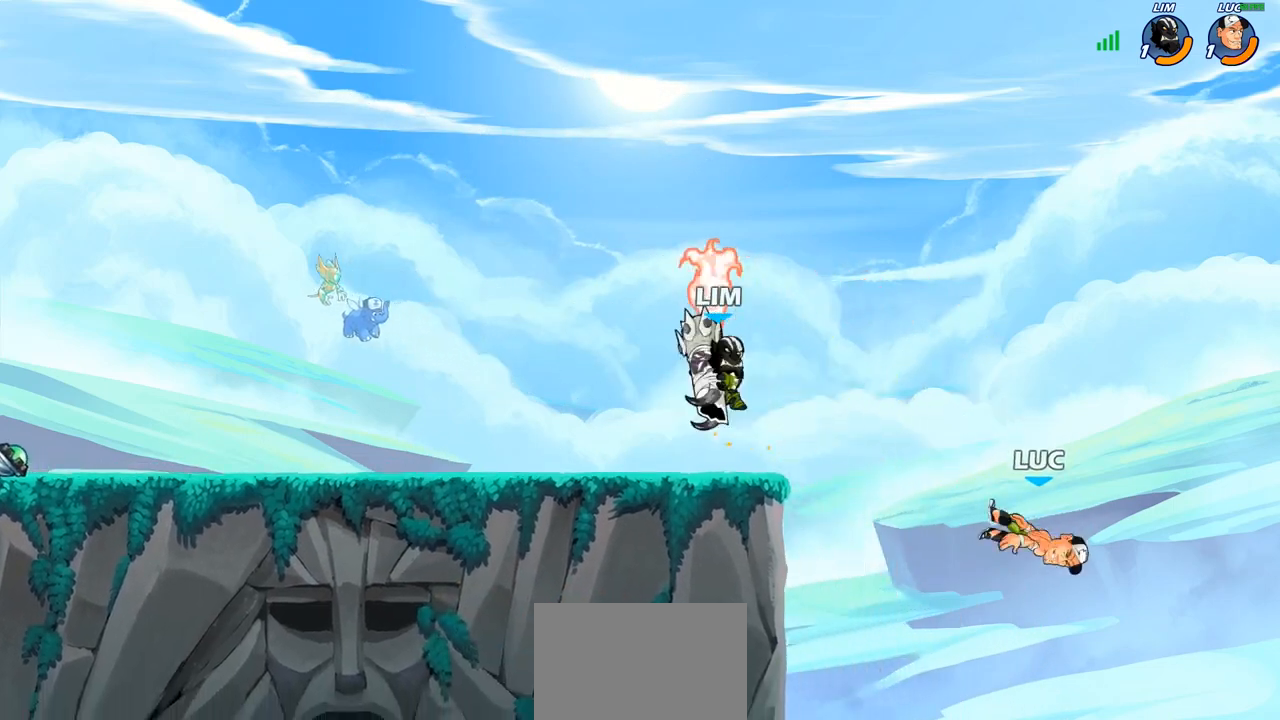
{"buttons": [], "left_stick": "left", "right_stick": "center", "events": []}
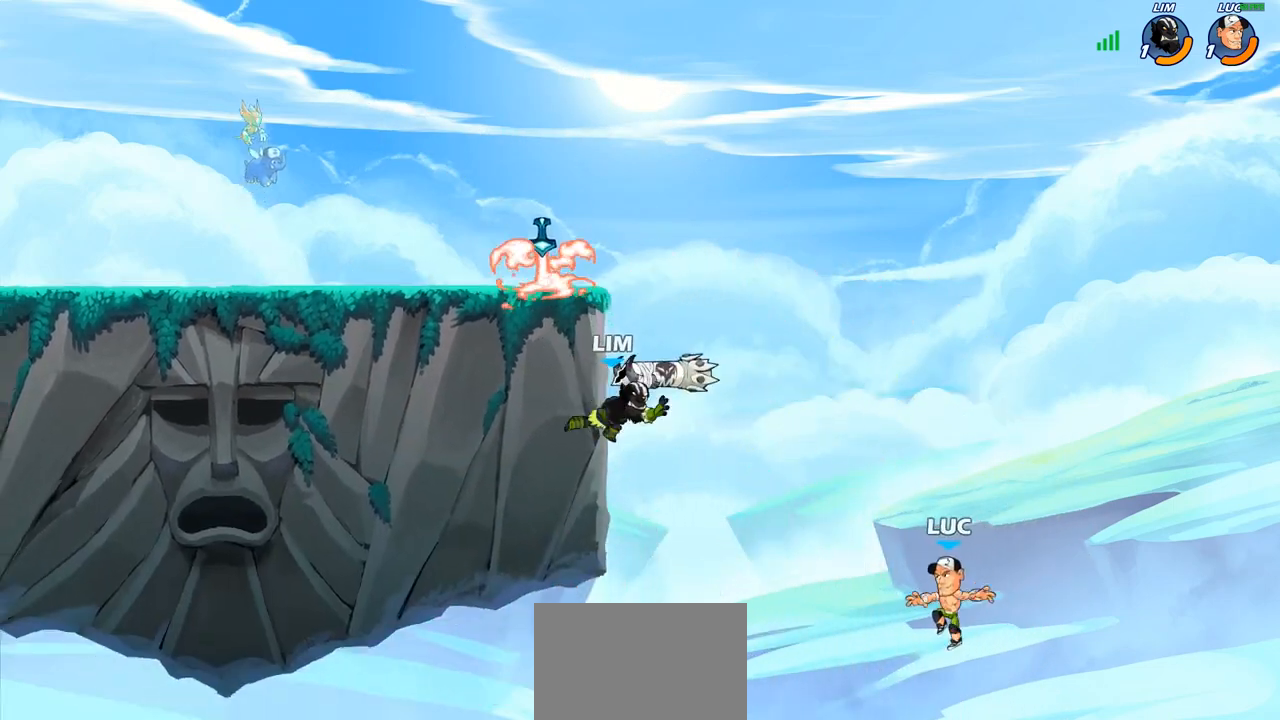
{"buttons": [], "left_stick": "up-left", "right_stick": "center", "events": [[33, "CROSS", "down"], [100, "left_stick", "up"], [150, "CIRCLE", "down"], [150, "CROSS", "up"], [167, "left_stick", "up-left"], [267, "CIRCLE", "up"]]}
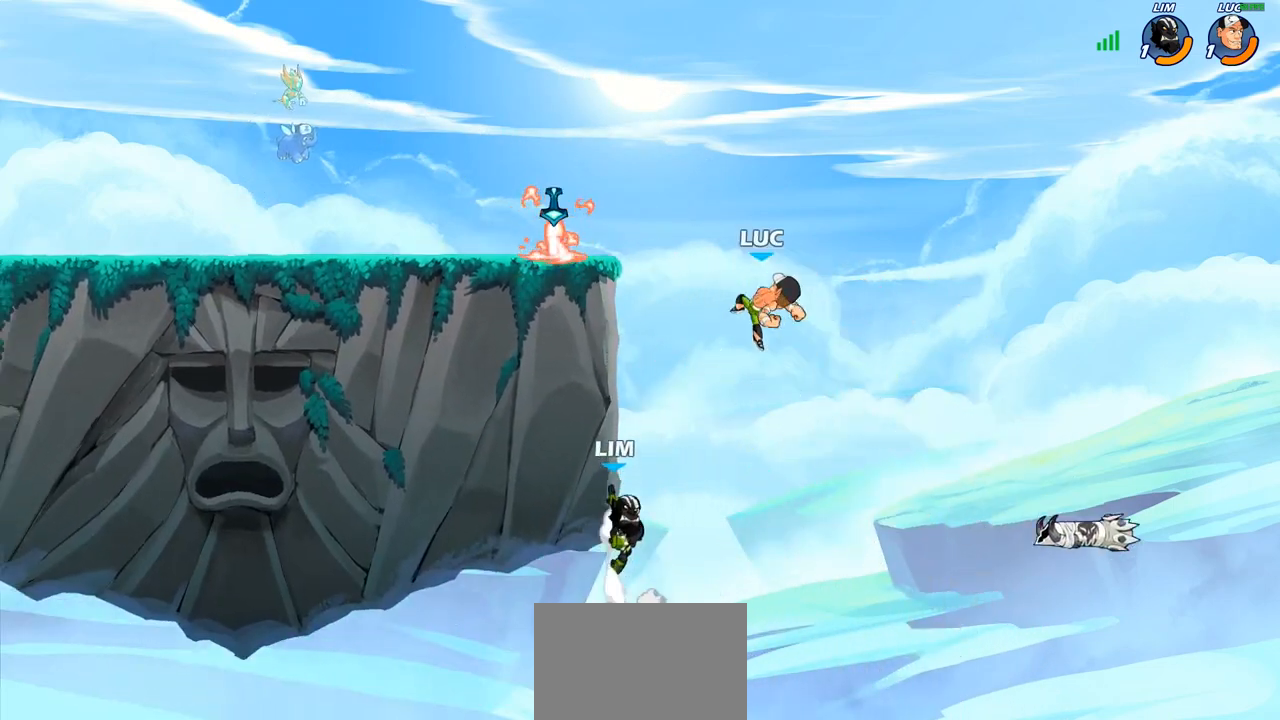
{"buttons": [], "left_stick": "down-left", "right_stick": "center", "events": [[217, "CROSS", "down"], [267, "CROSS", "up"], [333, "left_stick", "down-left"], [367, "R1", "down"], [483, "R1", "up"]]}